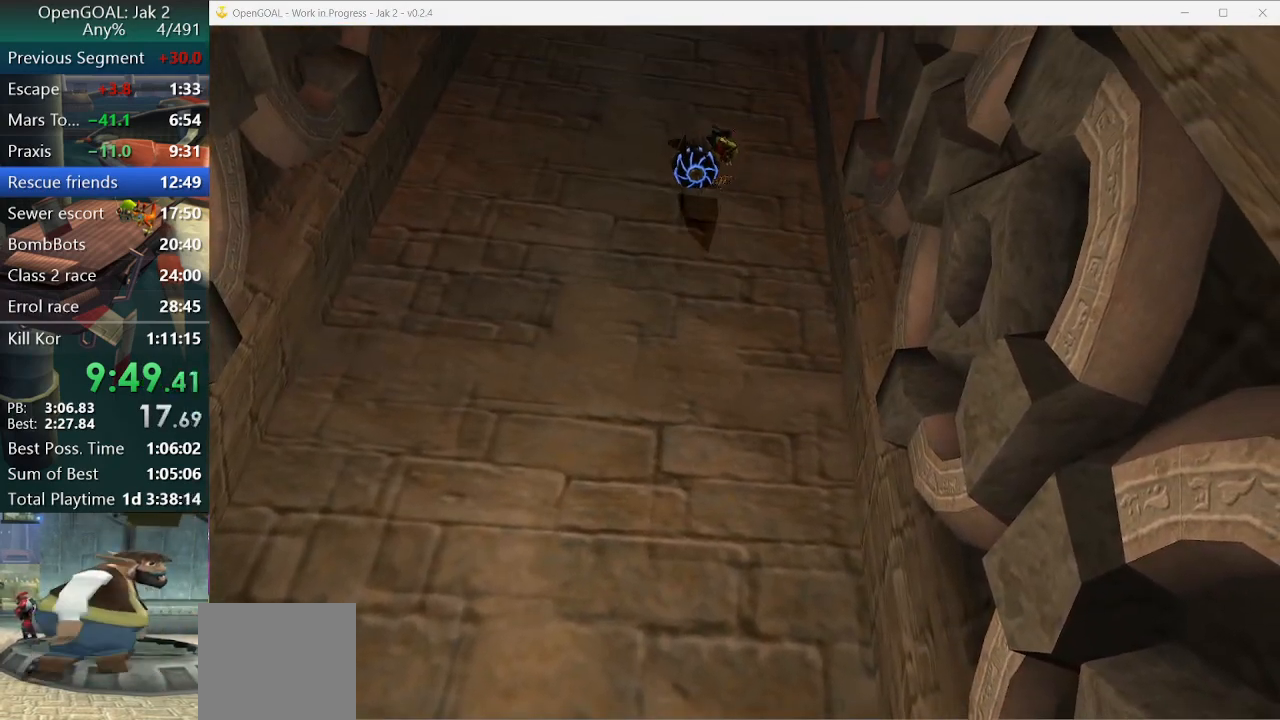
Gameplay with a controller (PlayStation layout); each line is a JSON object with the inputs held at the frame after it. "events" lists button and stick changes between this image and that frame as [ms after this image, input, new state], when the widget could be followed in between. Not read: L2 L3 R3.
{"buttons": ["L1"], "left_stick": "up", "right_stick": "center", "events": [[33, "L1", "up"], [100, "L1", "down"], [167, "L1", "up"], [233, "L1", "down"], [267, "L1", "up"], [367, "L1", "down"], [400, "L1", "up"], [500, "L1", "down"]]}
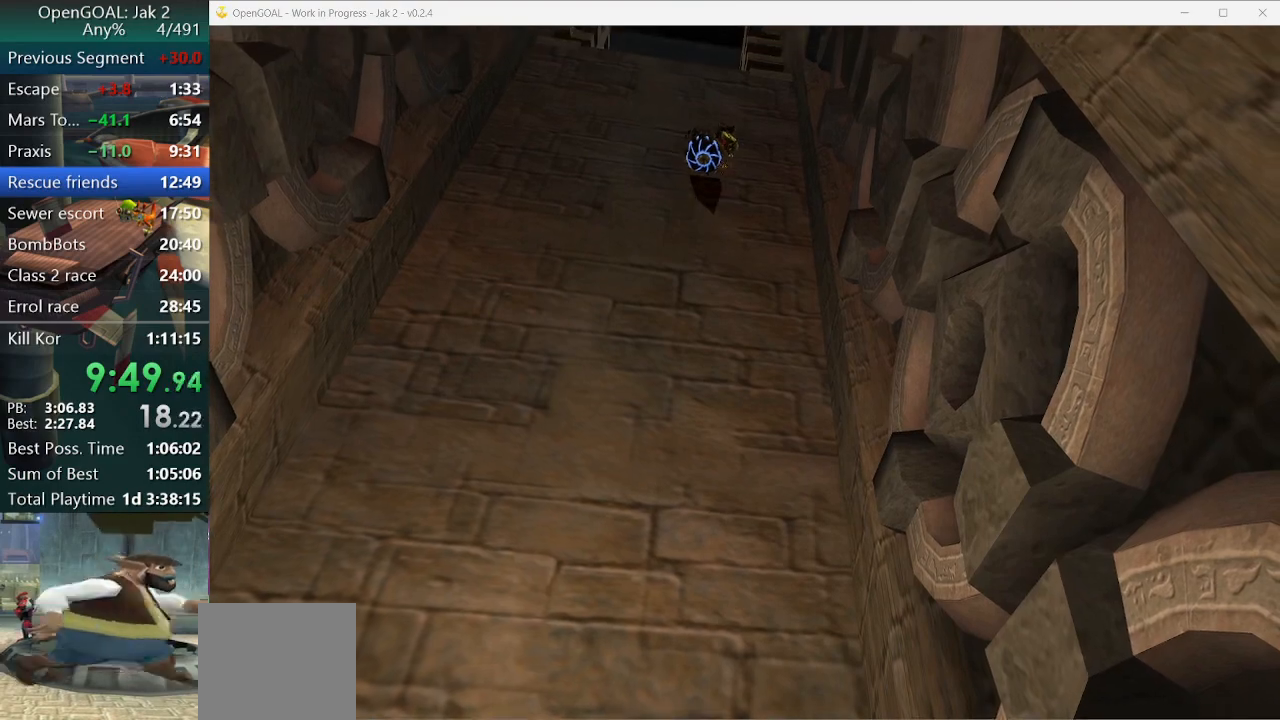
{"buttons": ["L1"], "left_stick": "up", "right_stick": "center", "events": [[33, "L1", "up"], [133, "L1", "down"], [200, "L1", "up"], [267, "L1", "down"], [300, "L1", "up"], [367, "L1", "down"], [433, "L1", "up"], [500, "L1", "down"]]}
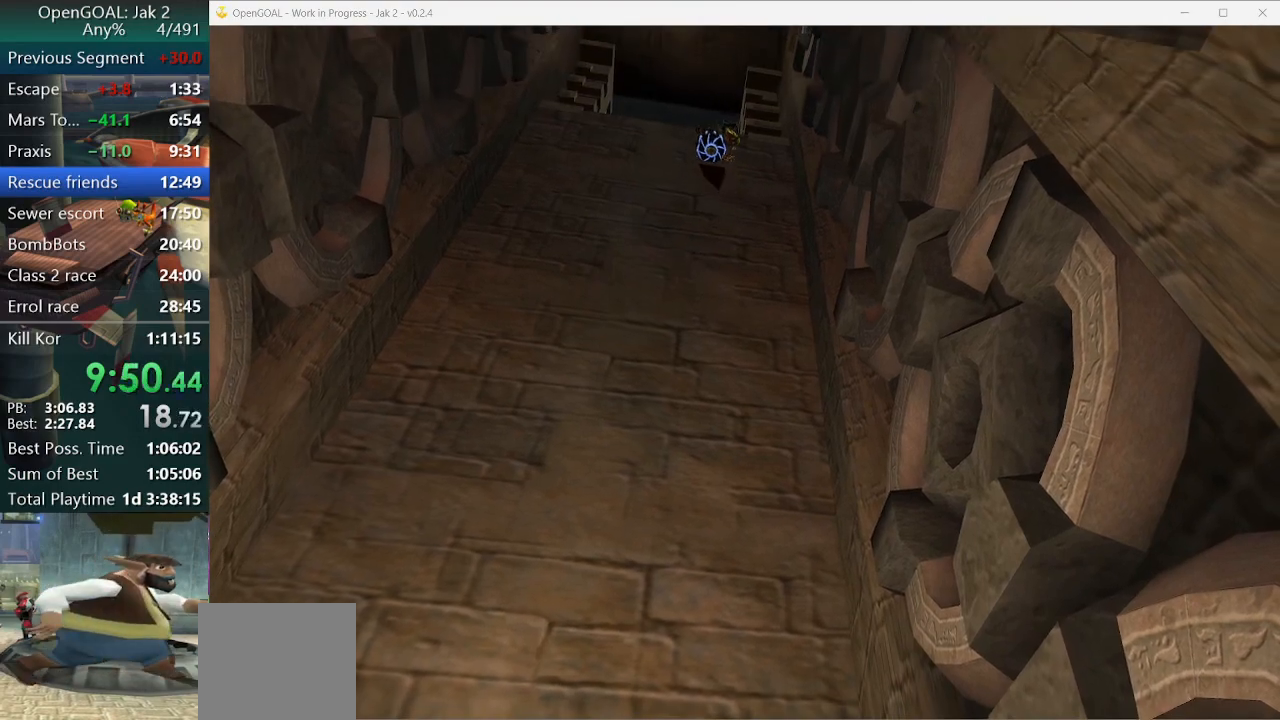
{"buttons": [], "left_stick": "up", "right_stick": "center", "events": [[67, "L1", "up"], [133, "L1", "down"], [200, "L1", "up"], [267, "L1", "down"], [300, "L1", "up"], [367, "L1", "down"], [433, "L1", "up"]]}
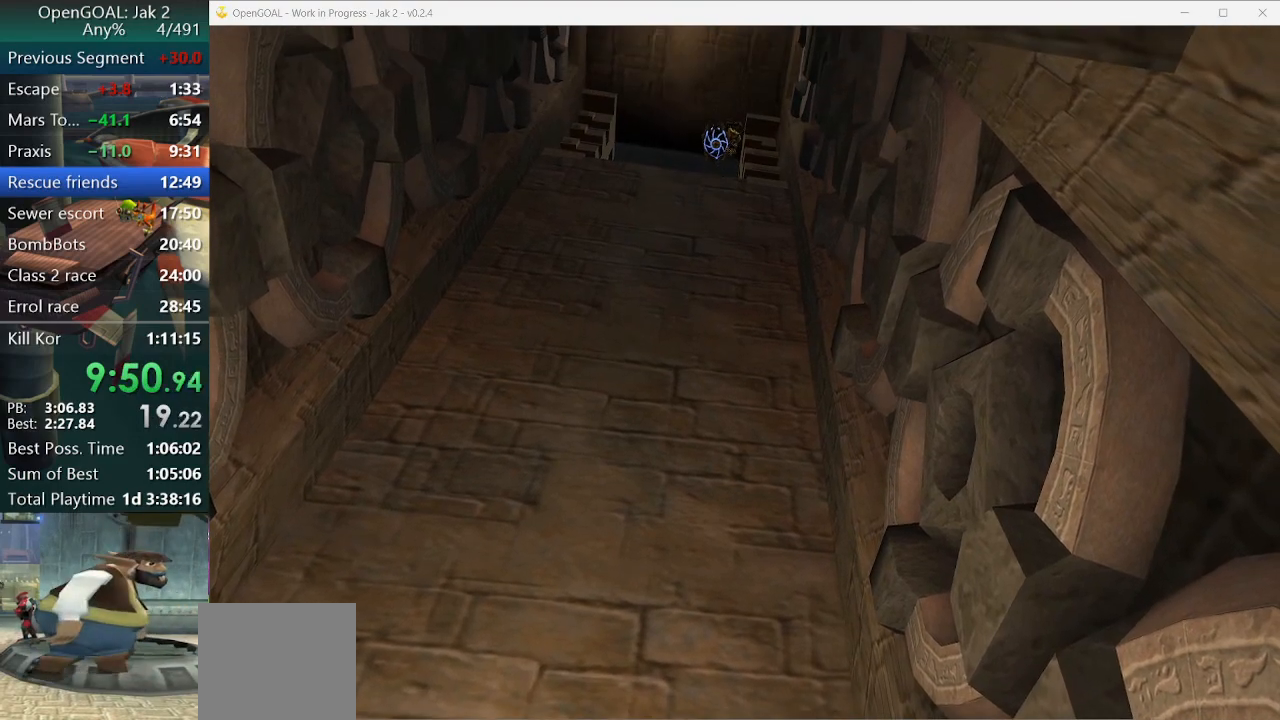
{"buttons": [], "left_stick": "up", "right_stick": "center", "events": [[33, "L1", "down"], [167, "L1", "up"], [400, "R2", "down"], [467, "R2", "up"]]}
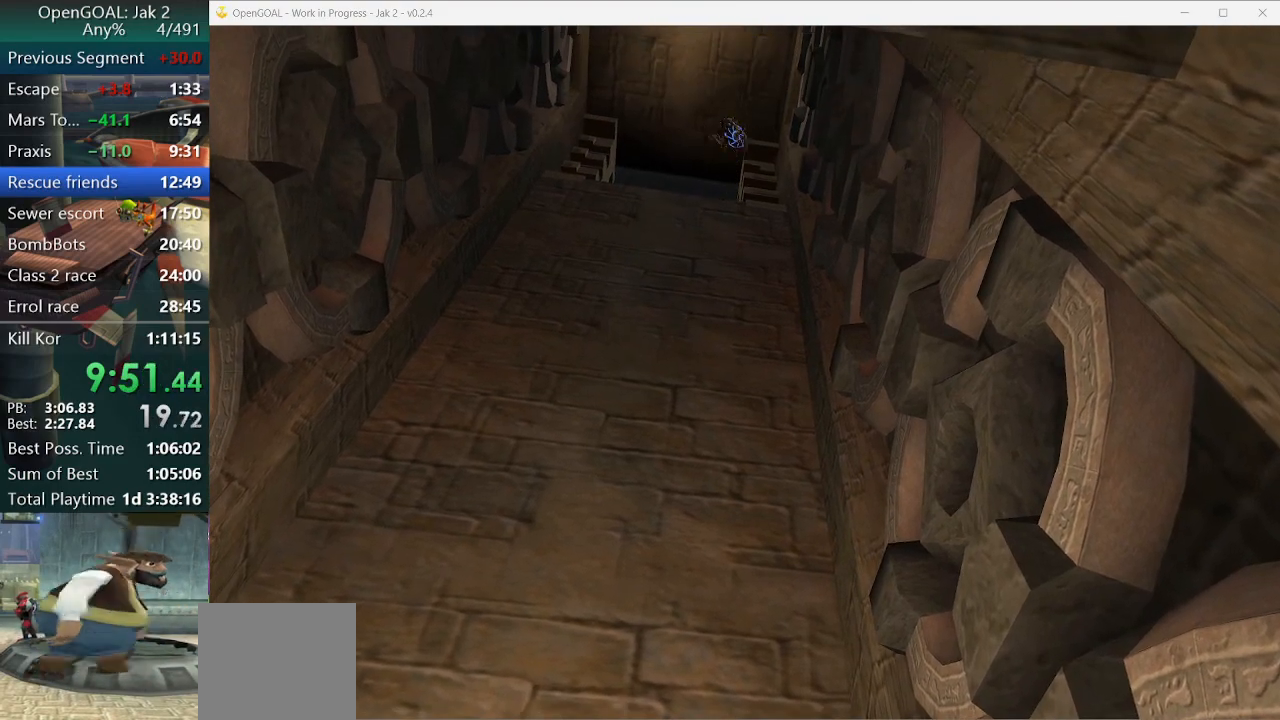
{"buttons": [], "left_stick": "up", "right_stick": "center", "events": []}
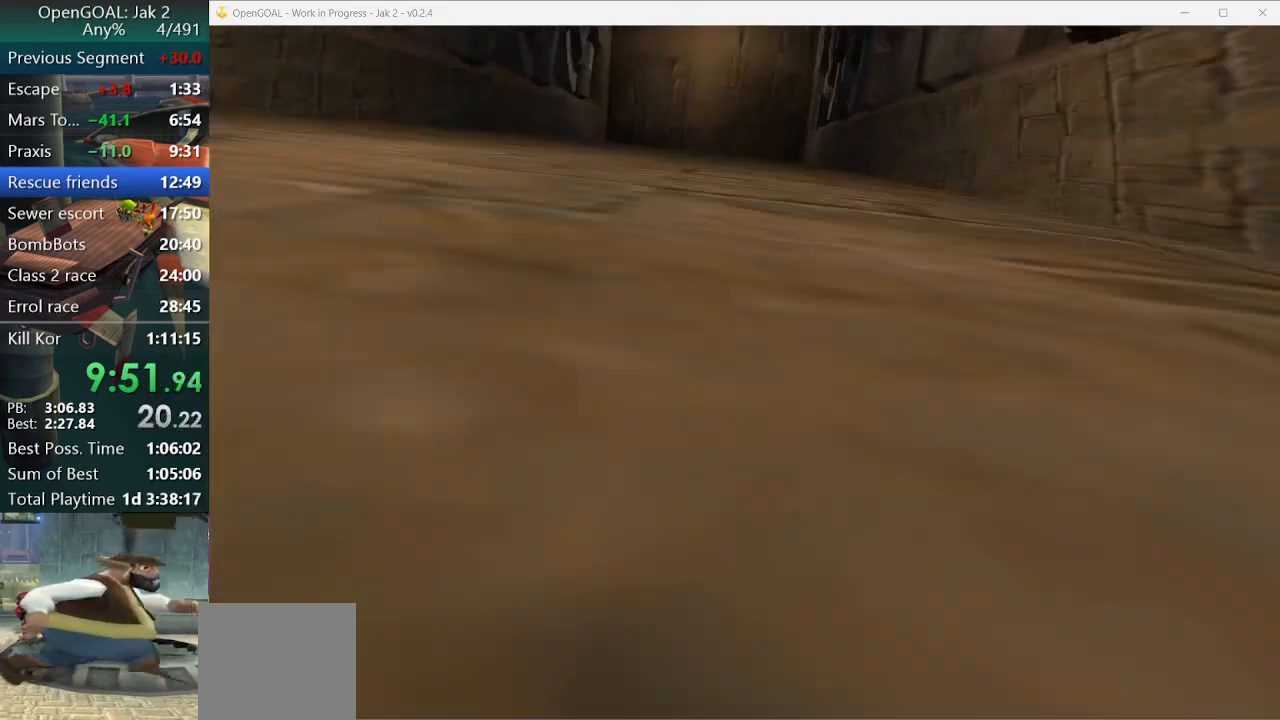
{"buttons": ["SQUARE", "R2"], "left_stick": "up", "right_stick": "center", "events": [[267, "SQUARE", "down"], [433, "R2", "down"]]}
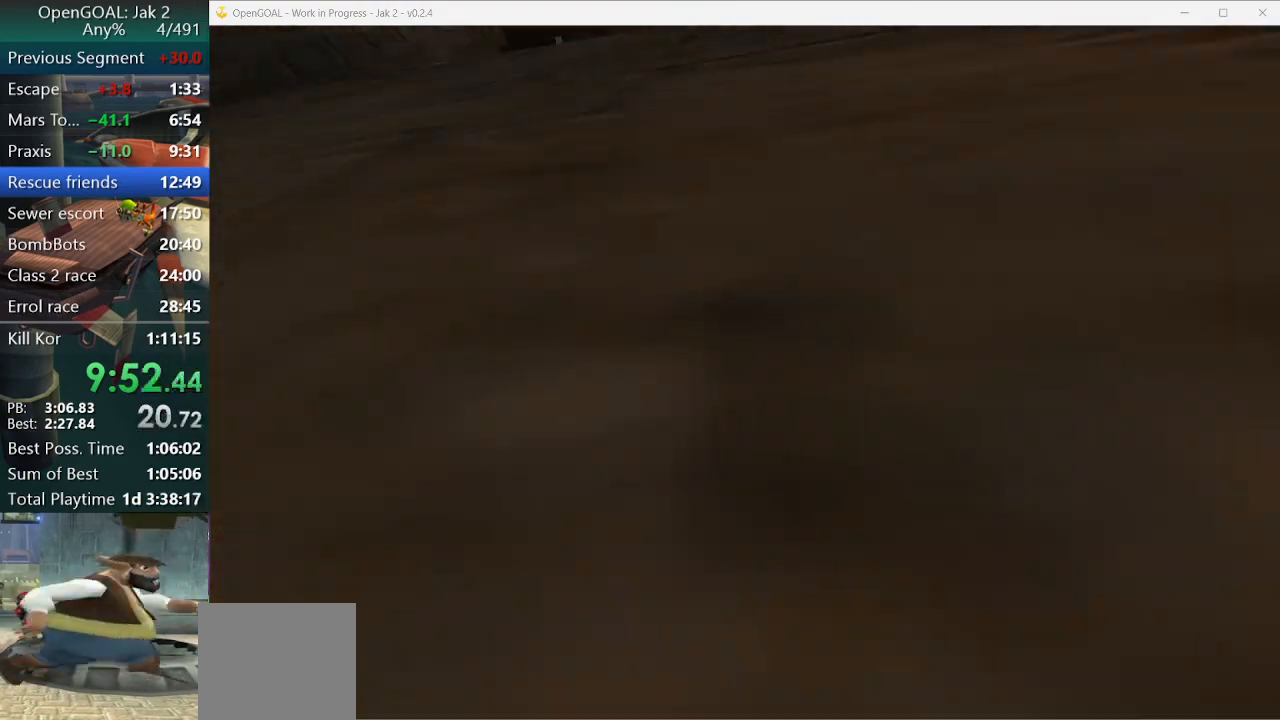
{"buttons": [], "left_stick": "up", "right_stick": "center", "events": [[33, "SQUARE", "up"], [133, "R2", "up"]]}
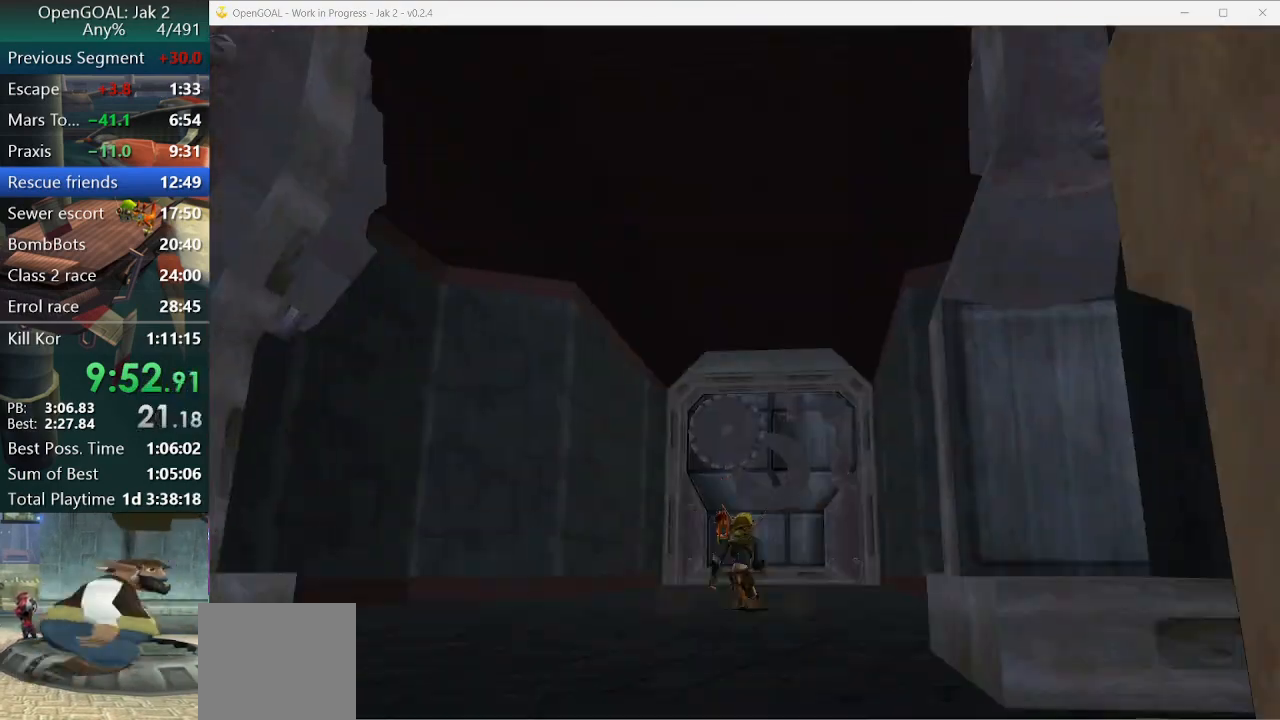
{"buttons": [], "left_stick": "up", "right_stick": "center", "events": []}
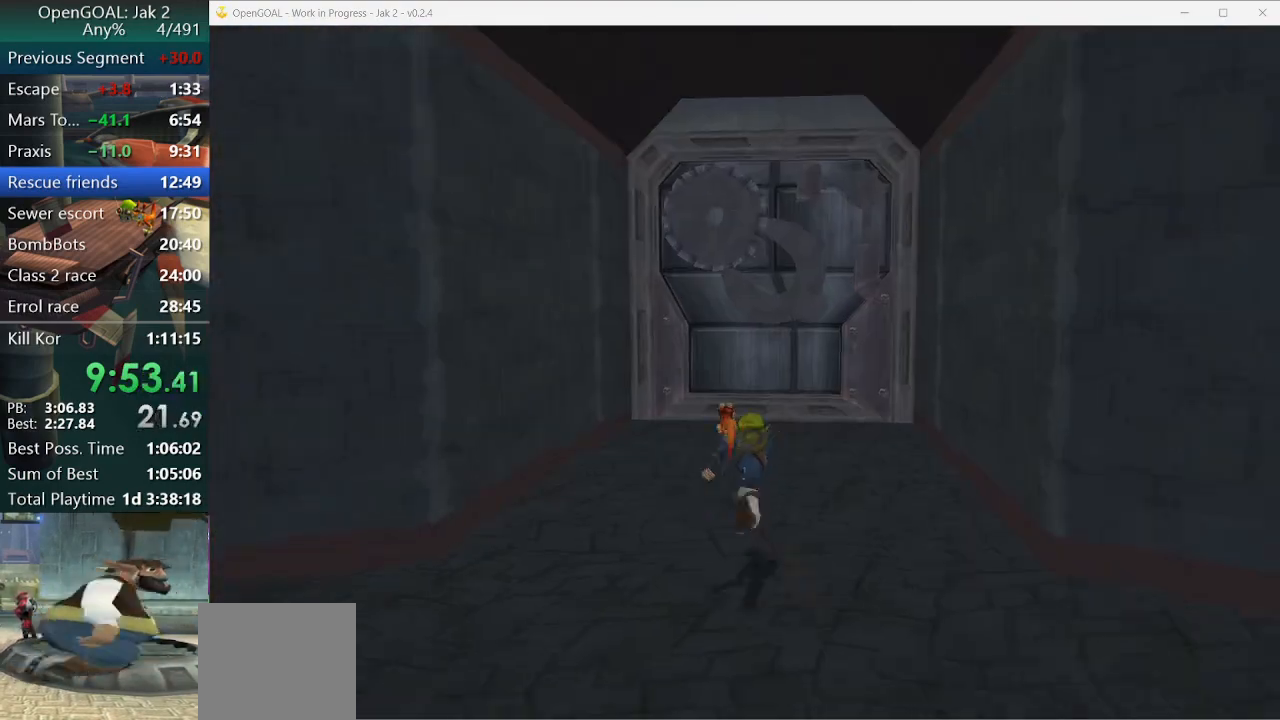
{"buttons": [], "left_stick": "up", "right_stick": "center", "events": [[100, "SQUARE", "down"], [500, "SQUARE", "up"]]}
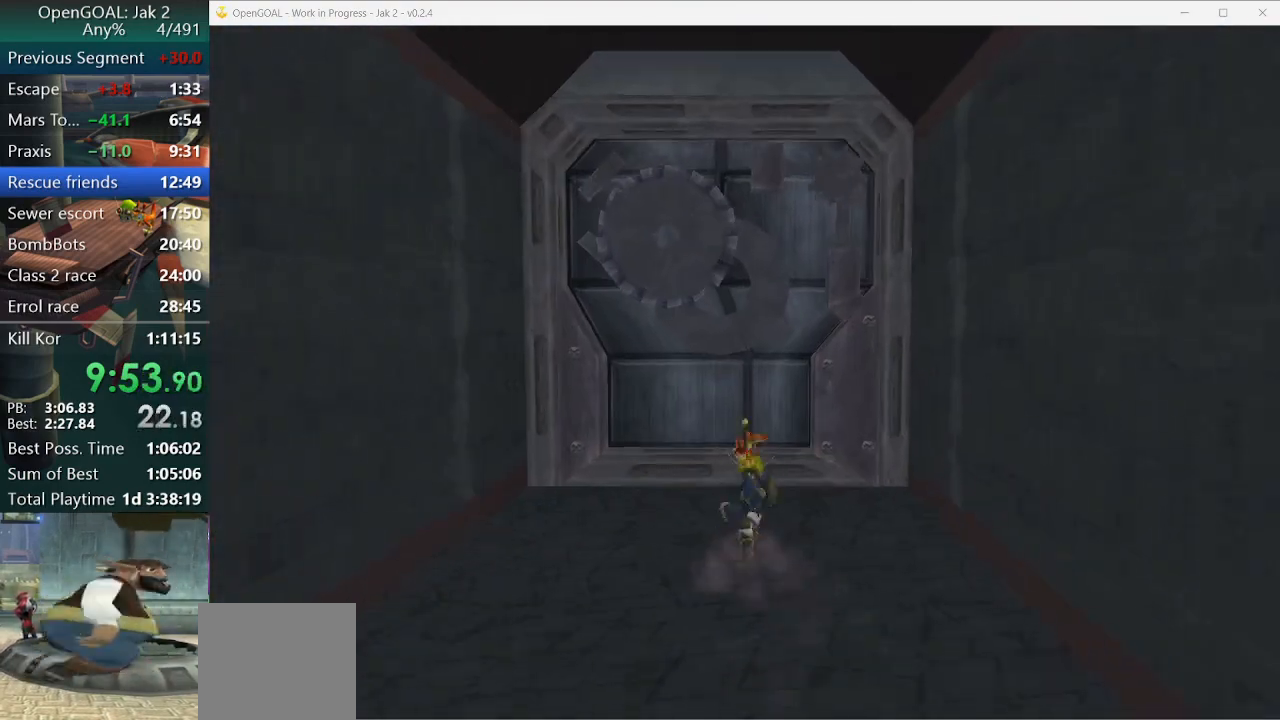
{"buttons": [], "left_stick": "up", "right_stick": "center", "events": []}
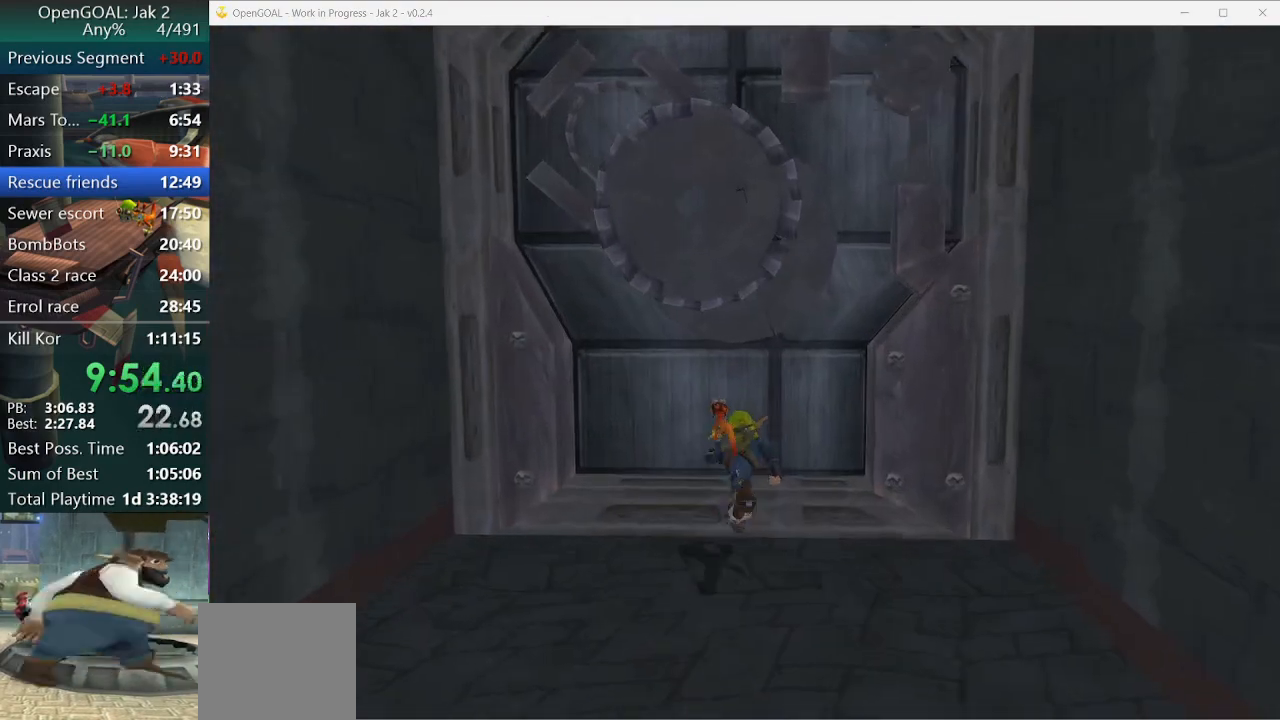
{"buttons": [], "left_stick": "up", "right_stick": "center", "events": [[333, "left_stick", "center"], [400, "left_stick", "up"]]}
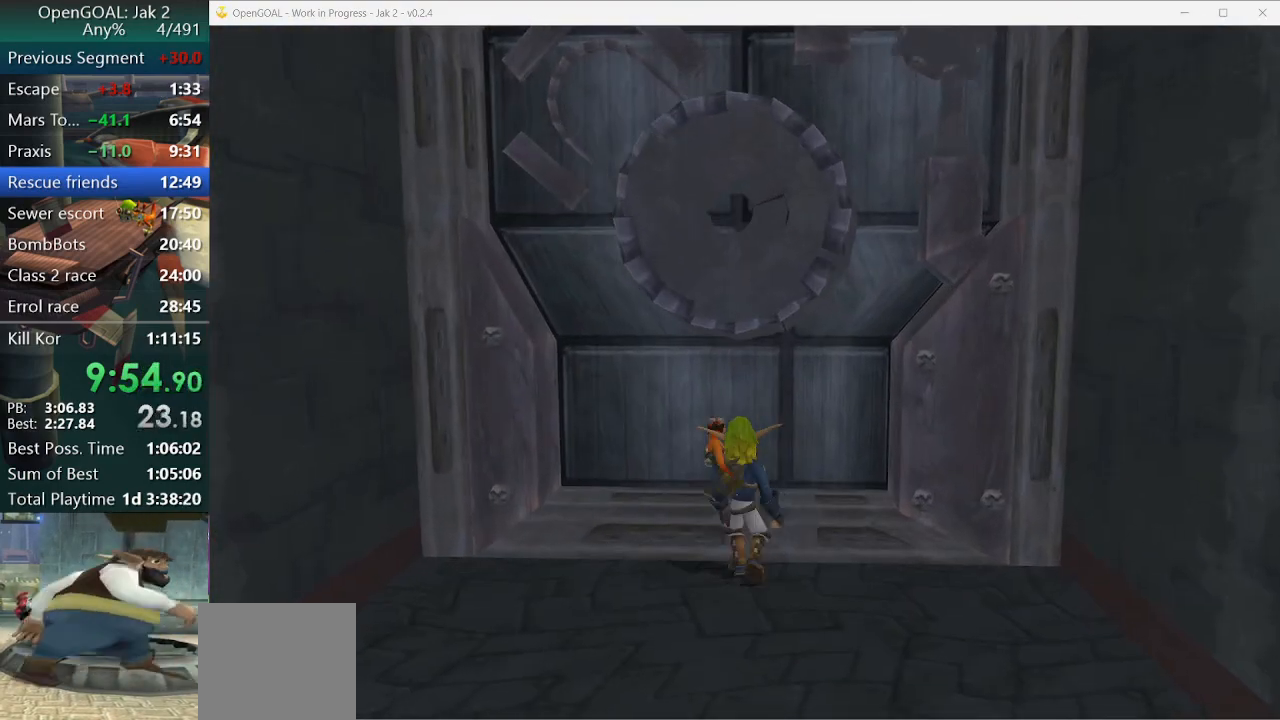
{"buttons": [], "left_stick": "up", "right_stick": "center", "events": [[267, "right_stick", "left"], [367, "right_stick", "center"]]}
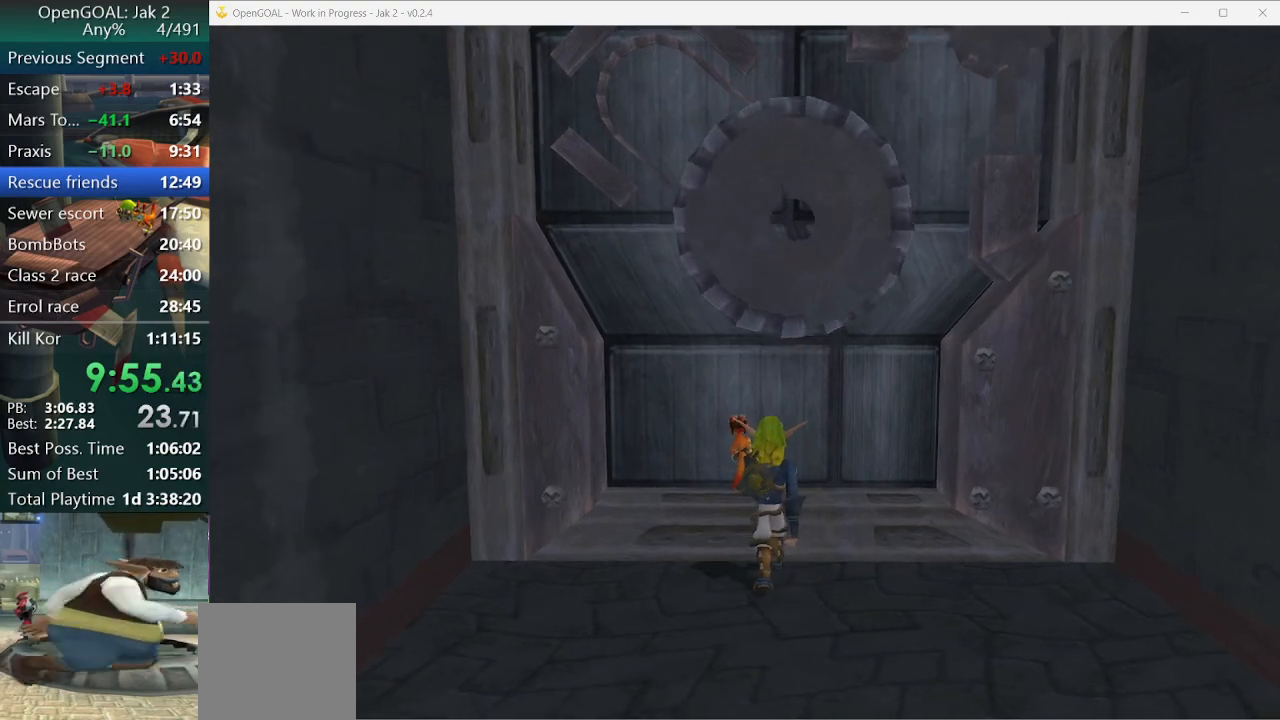
{"buttons": [], "left_stick": "up", "right_stick": "center", "events": []}
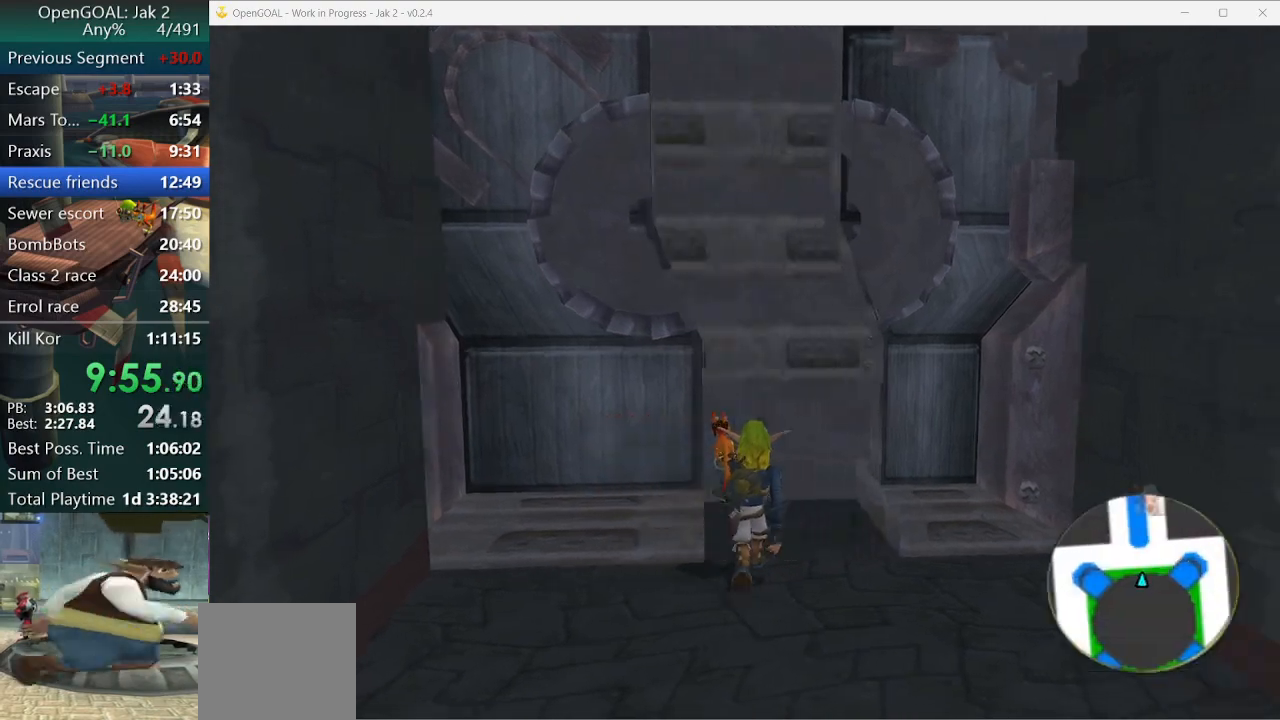
{"buttons": [], "left_stick": "up", "right_stick": "center", "events": []}
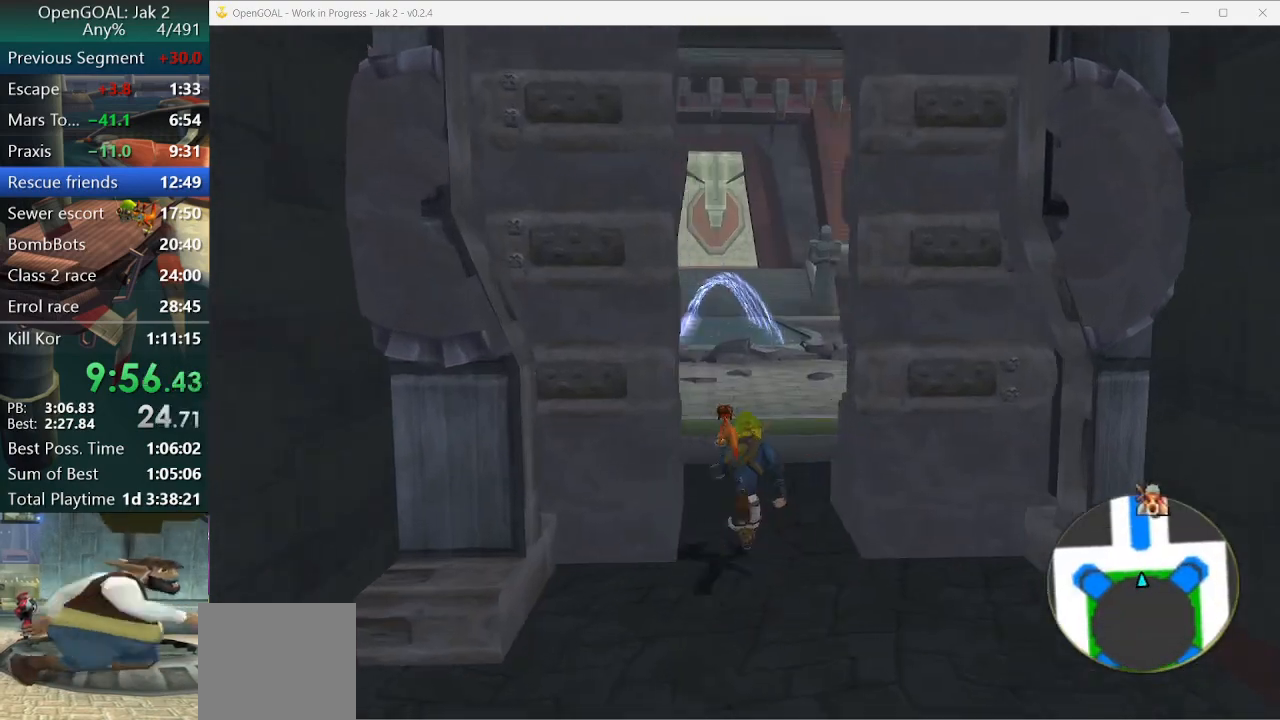
{"buttons": [], "left_stick": "up", "right_stick": "center", "events": [[167, "SQUARE", "down"], [267, "R2", "down"], [433, "SQUARE", "up"], [467, "R2", "up"]]}
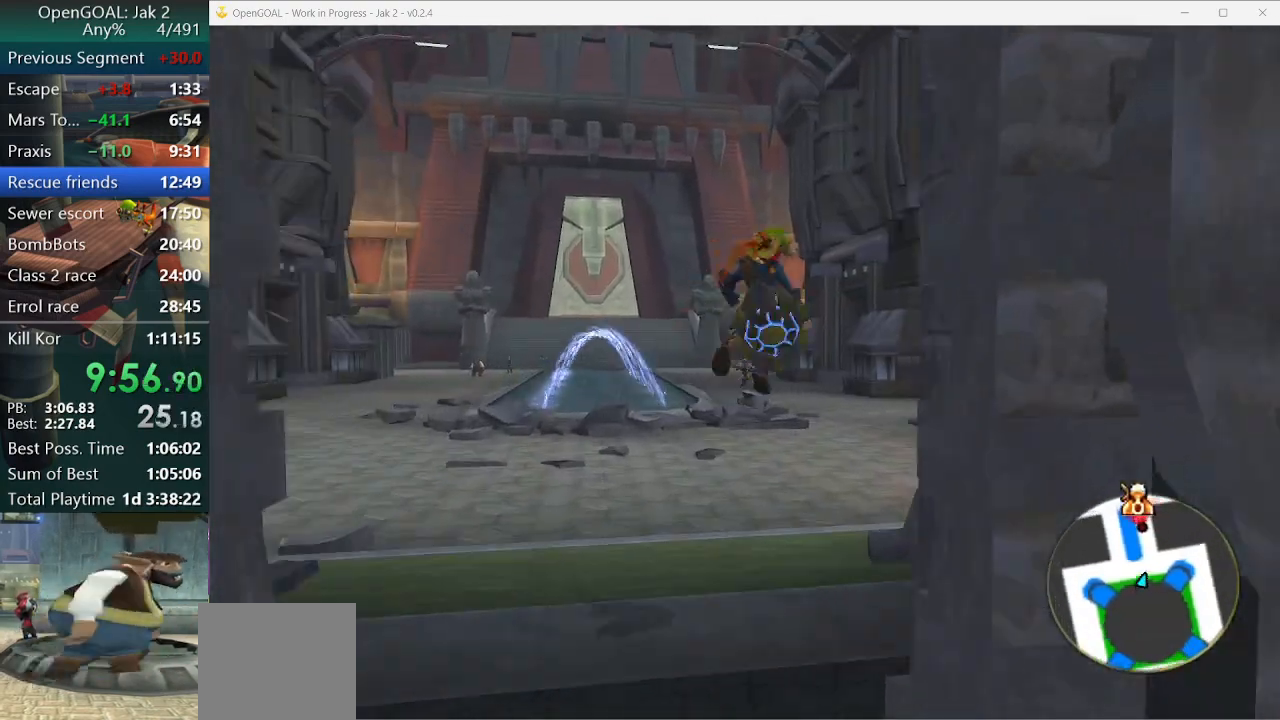
{"buttons": [], "left_stick": "up", "right_stick": "center", "events": []}
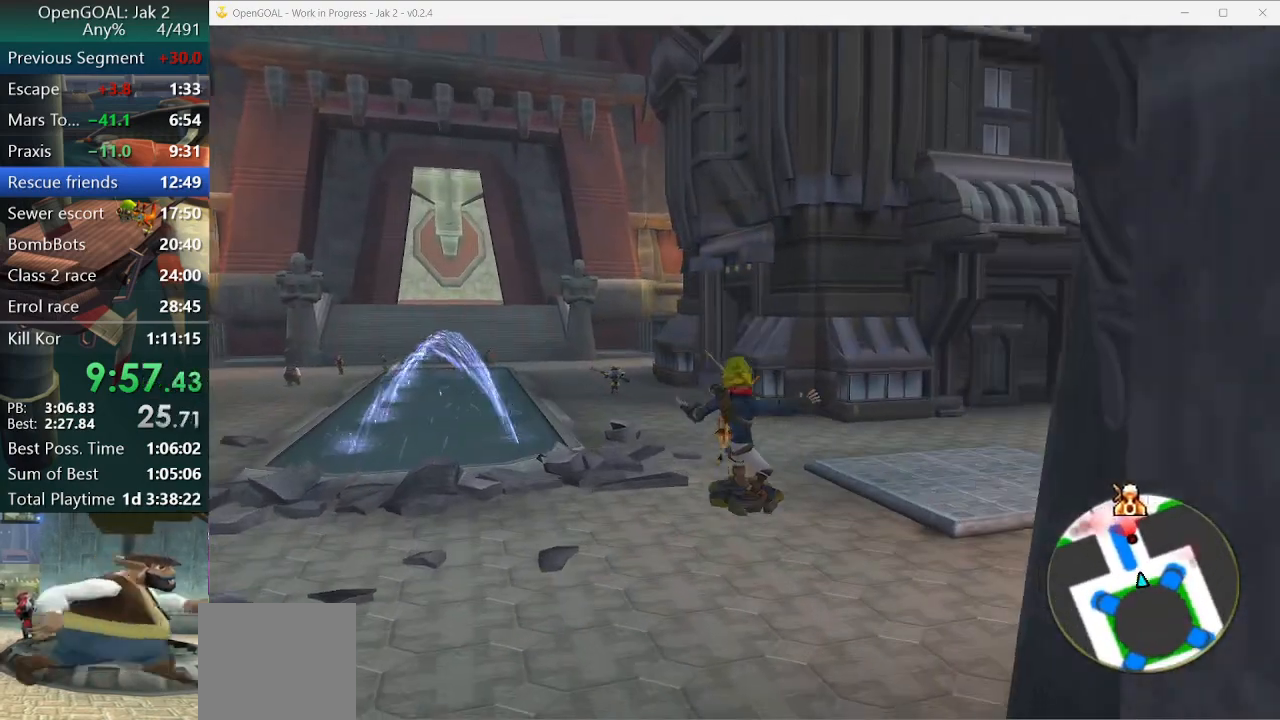
{"buttons": ["CROSS", "R1", "R2"], "left_stick": "up-right", "right_stick": "center", "events": [[300, "left_stick", "up-right"], [333, "CROSS", "down"], [333, "R1", "down"], [333, "R2", "down"]]}
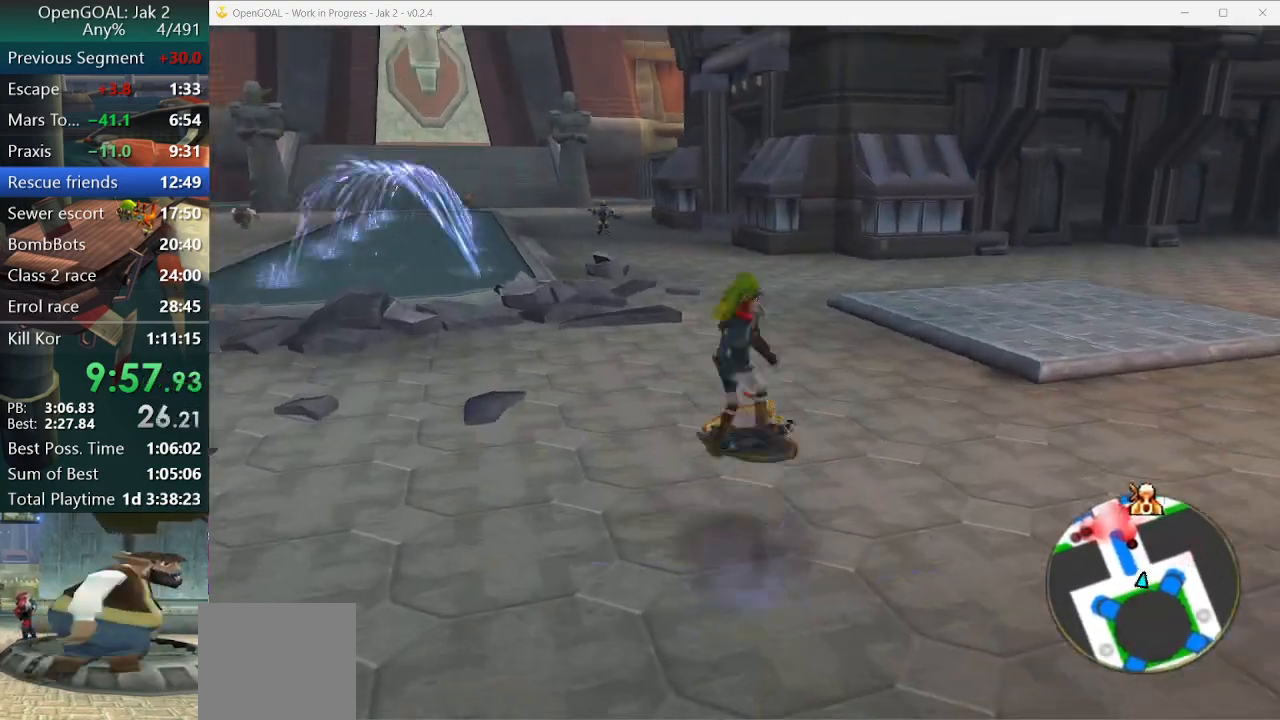
{"buttons": [], "left_stick": "up", "right_stick": "center", "events": [[200, "left_stick", "up"], [233, "CROSS", "up"], [233, "R1", "up"], [233, "R2", "up"]]}
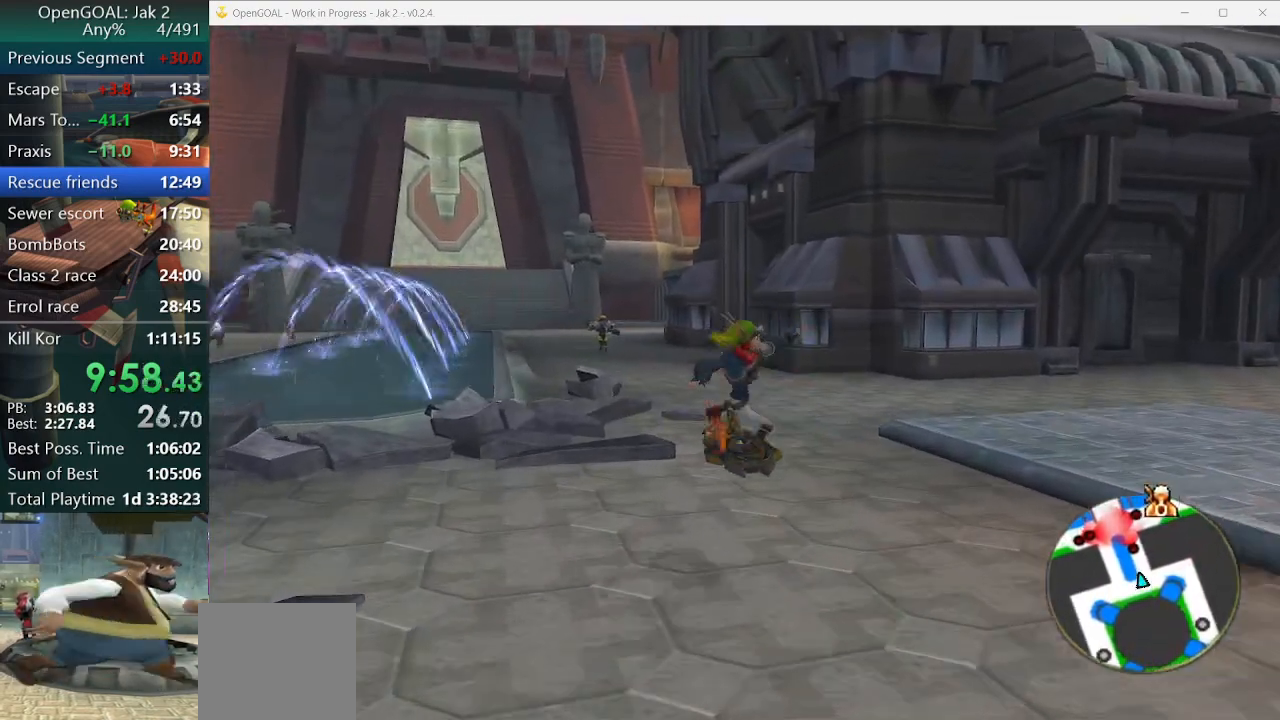
{"buttons": ["CROSS", "R1", "R2"], "left_stick": "up", "right_stick": "center", "events": [[200, "CROSS", "down"], [200, "left_stick", "up-right"], [233, "R1", "down"], [233, "R2", "down"], [500, "left_stick", "up"]]}
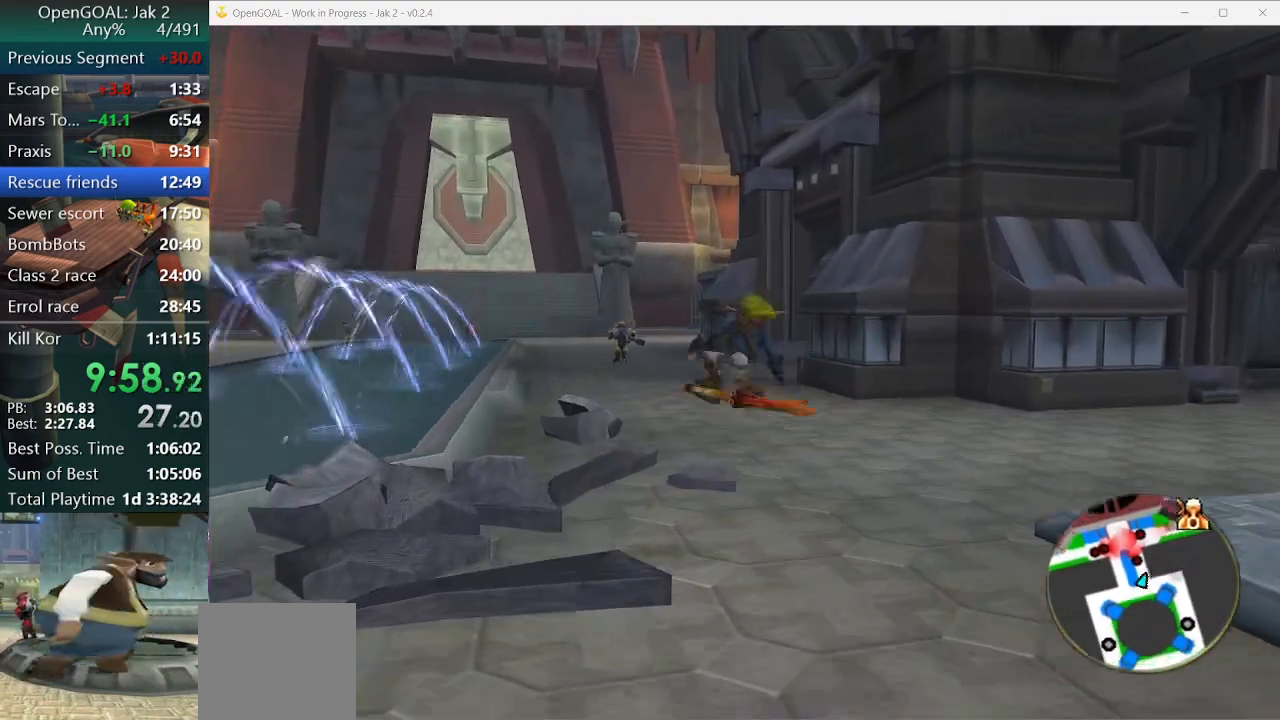
{"buttons": [], "left_stick": "up", "right_stick": "center", "events": [[67, "CROSS", "up"], [67, "R1", "up"], [67, "R2", "up"]]}
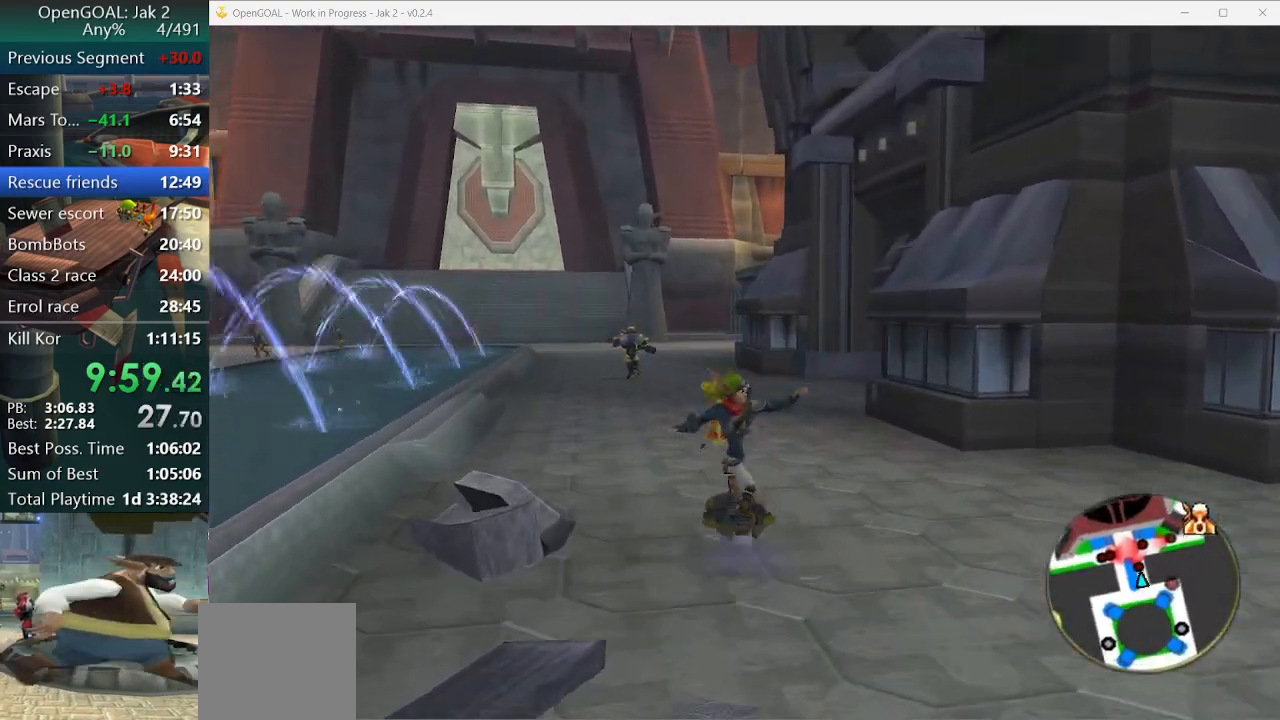
{"buttons": [], "left_stick": "up", "right_stick": "center", "events": [[33, "CROSS", "down"], [33, "left_stick", "up-right"], [67, "R1", "down"], [67, "R2", "down"], [200, "R2", "up"], [267, "R2", "down"], [367, "left_stick", "up"], [400, "CROSS", "up"], [400, "R1", "up"], [400, "R2", "up"]]}
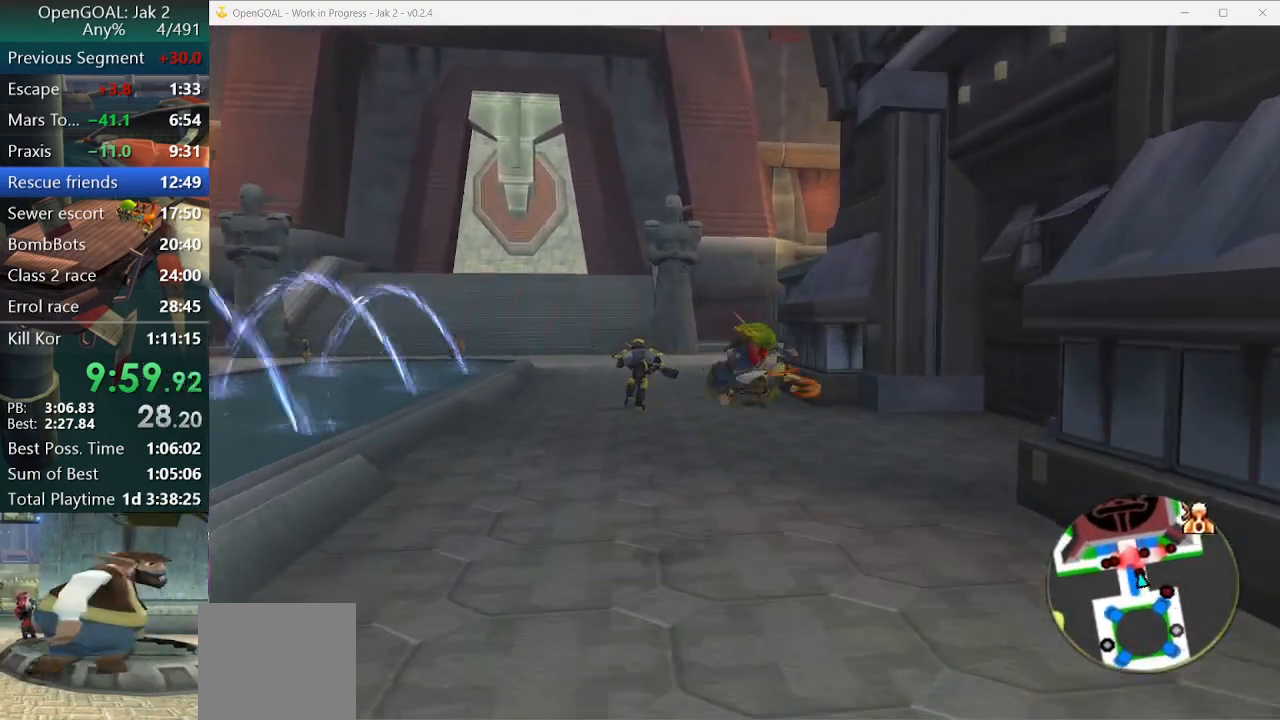
{"buttons": [], "left_stick": "up", "right_stick": "center", "events": [[333, "CROSS", "down"], [400, "CROSS", "up"]]}
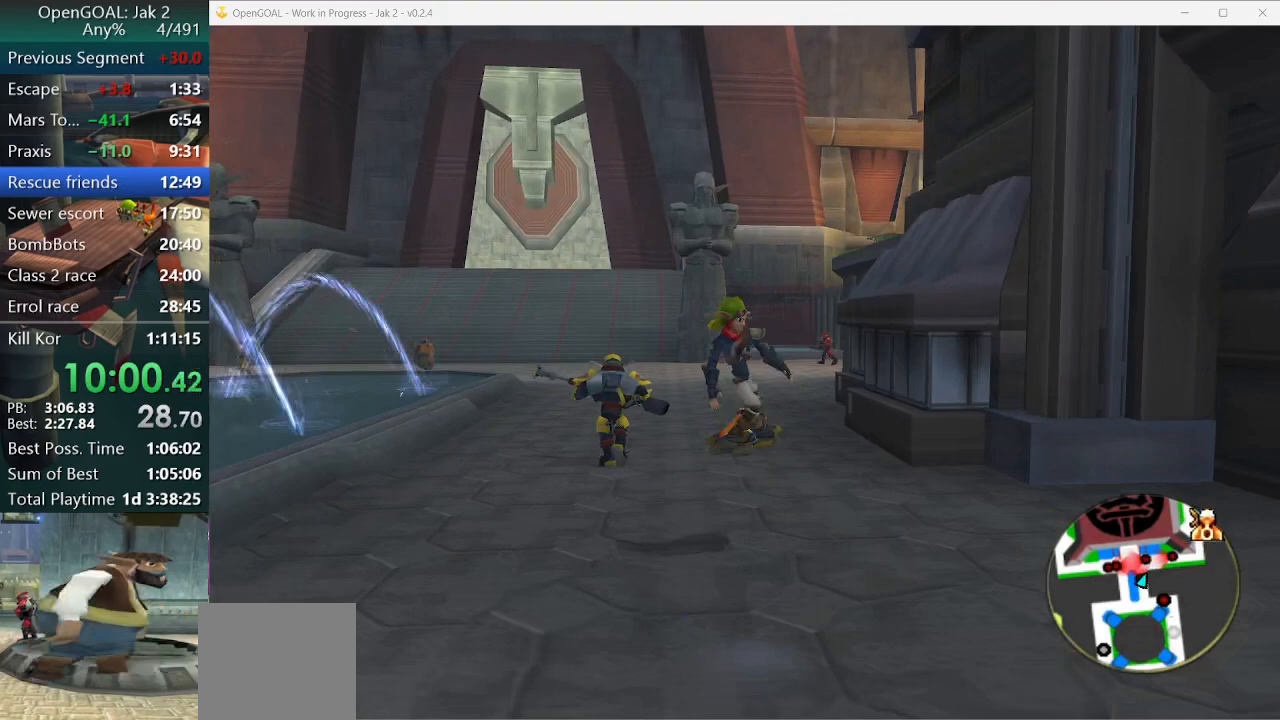
{"buttons": ["CROSS"], "left_stick": "up", "right_stick": "center", "events": [[433, "CROSS", "down"]]}
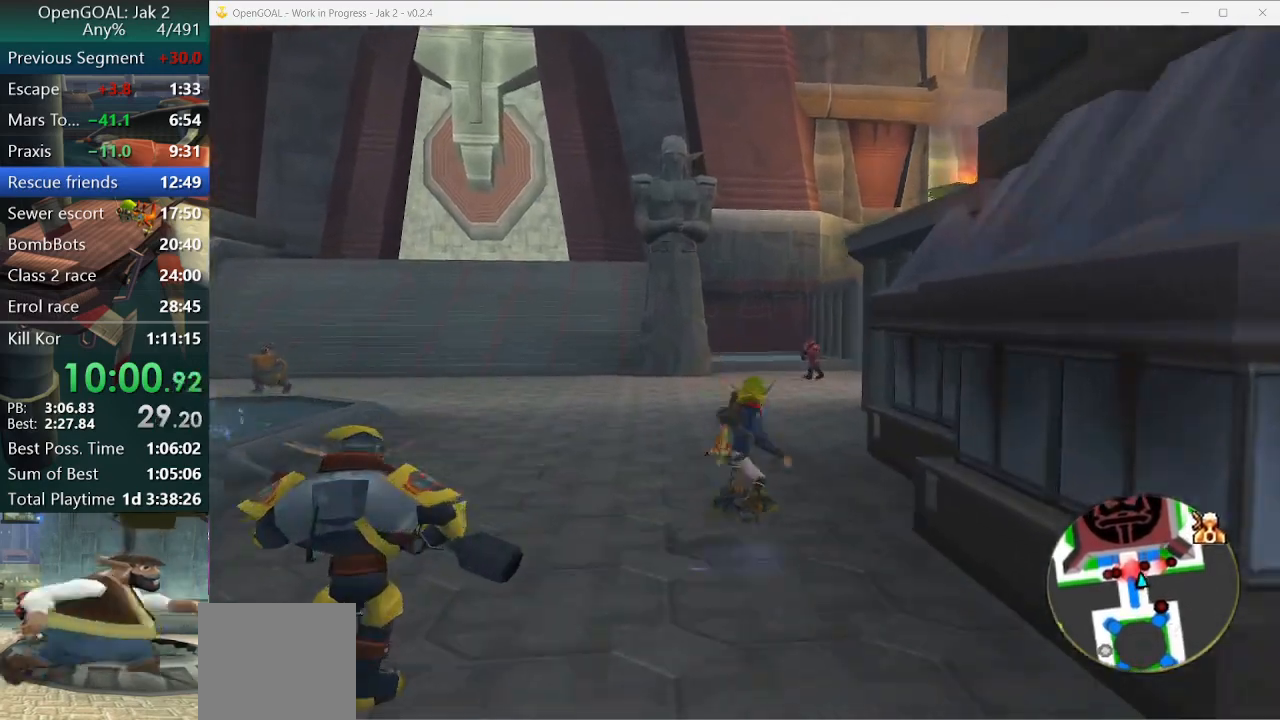
{"buttons": [], "left_stick": "up-right", "right_stick": "center", "events": [[33, "CROSS", "up"], [133, "left_stick", "up-right"]]}
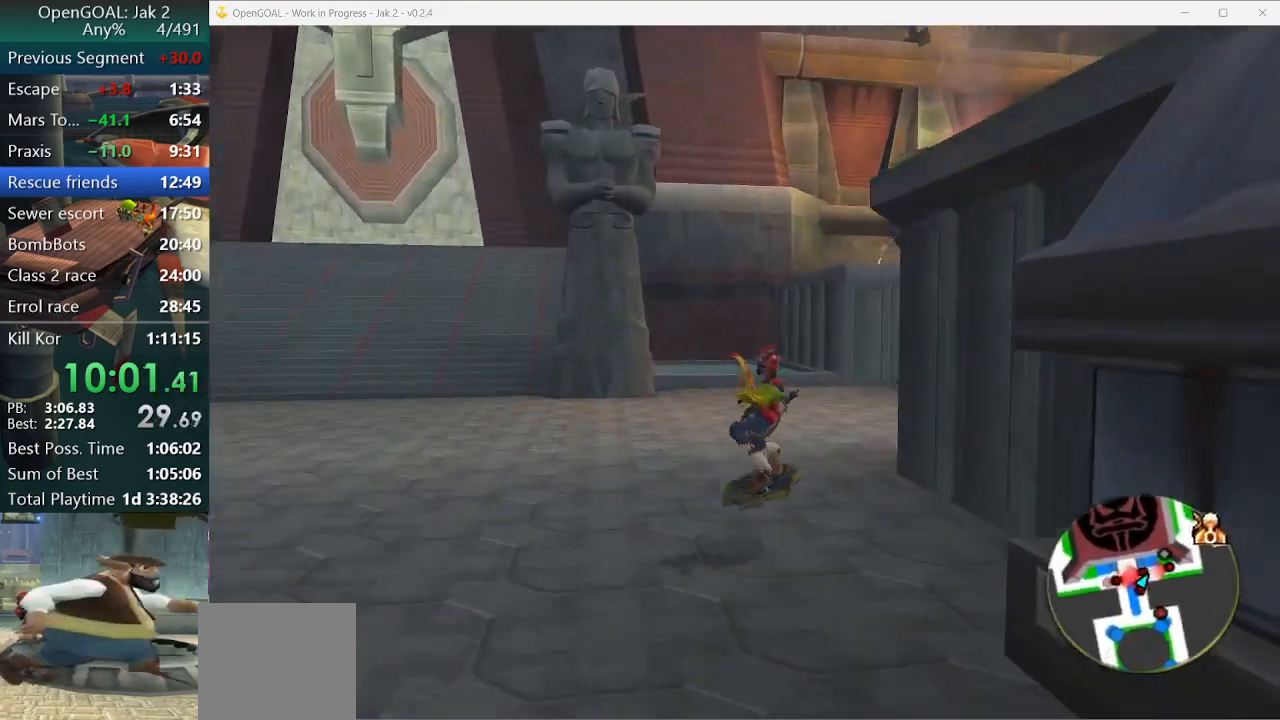
{"buttons": [], "left_stick": "up-right", "right_stick": "center", "events": [[33, "CROSS", "down"], [100, "CROSS", "up"]]}
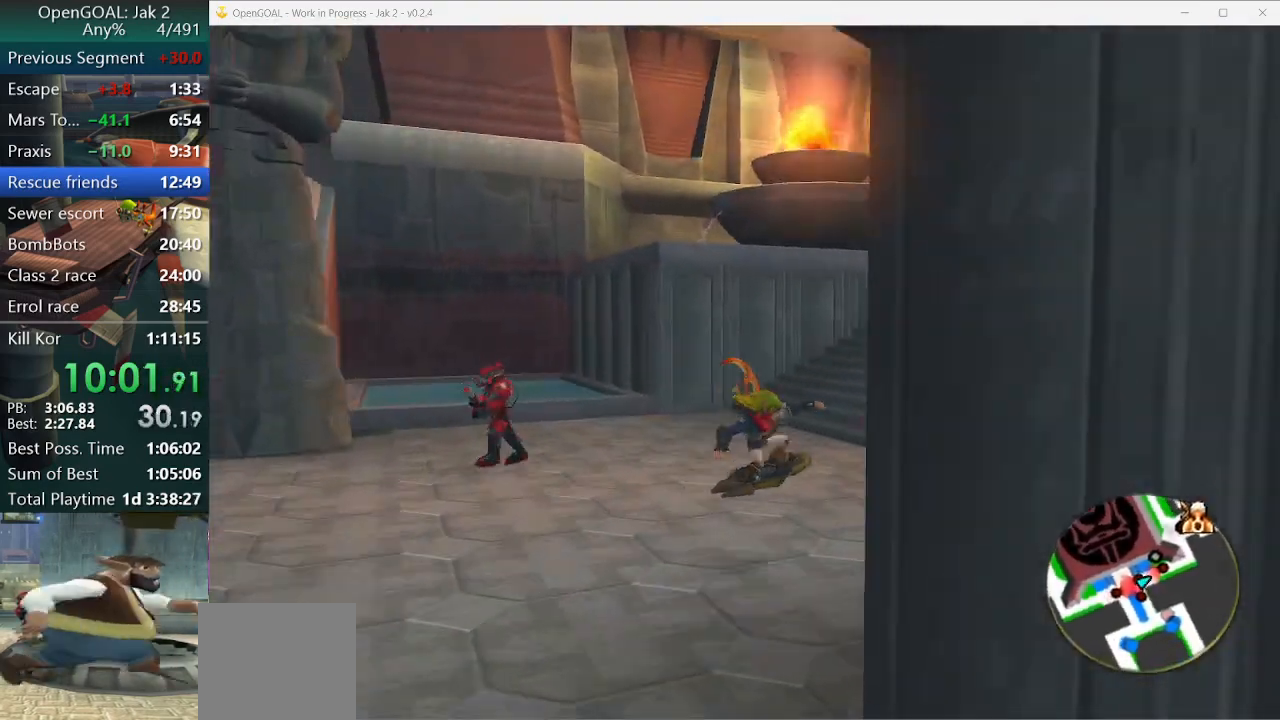
{"buttons": ["R1", "R2"], "left_stick": "up-right", "right_stick": "center", "events": [[167, "CROSS", "down"], [333, "CROSS", "up"], [367, "L1", "down"], [500, "L1", "up"], [500, "R1", "down"], [500, "R2", "down"]]}
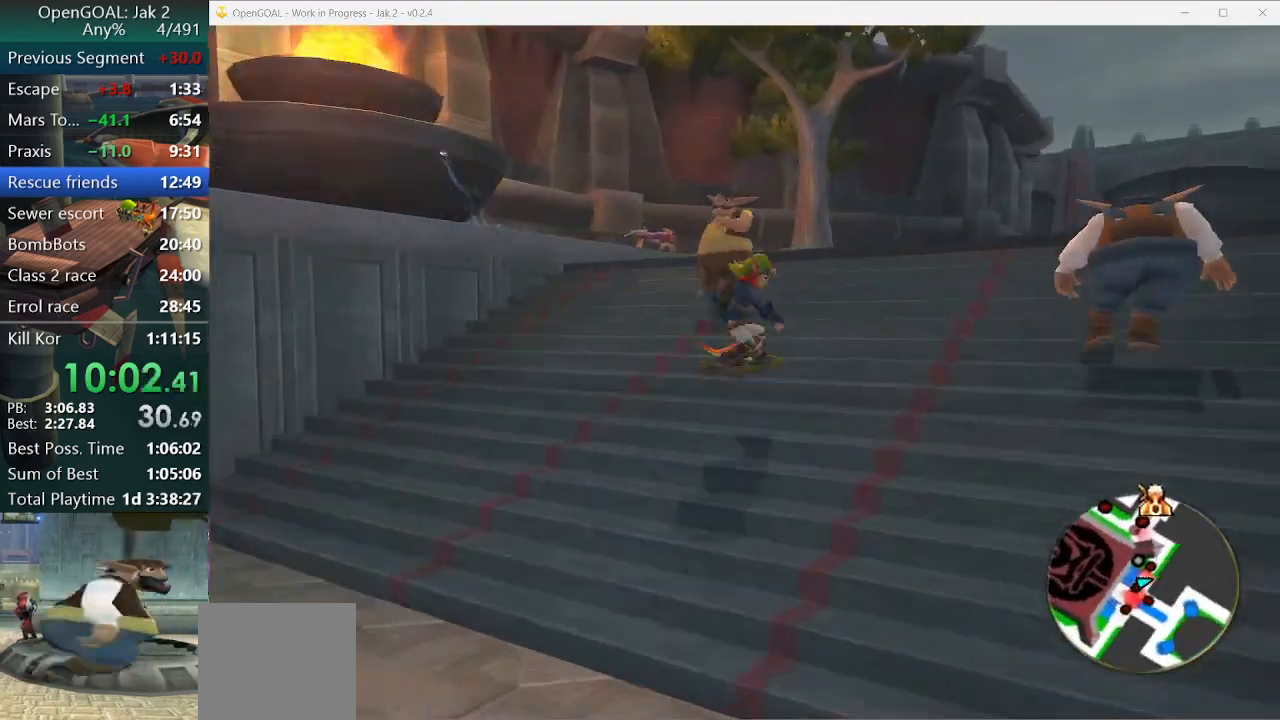
{"buttons": [], "left_stick": "up-right", "right_stick": "center", "events": [[67, "R2", "up"], [133, "R1", "up"]]}
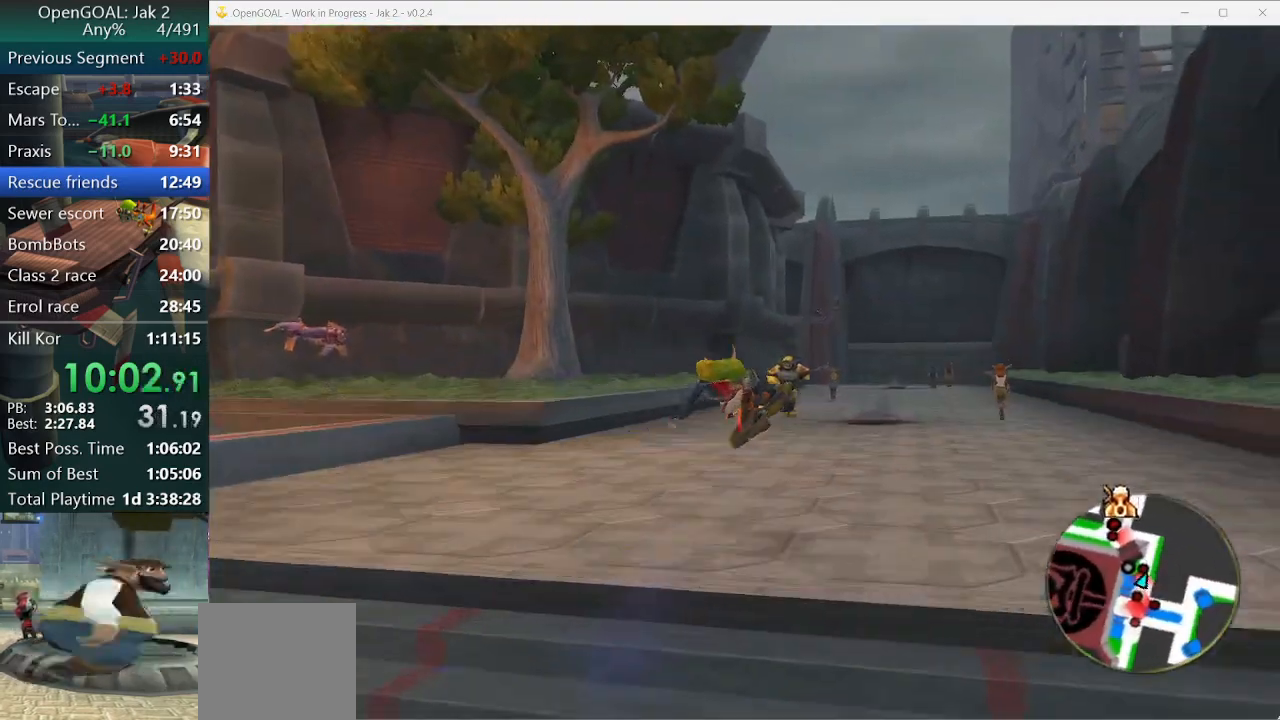
{"buttons": [], "left_stick": "up", "right_stick": "center", "events": [[200, "left_stick", "up"]]}
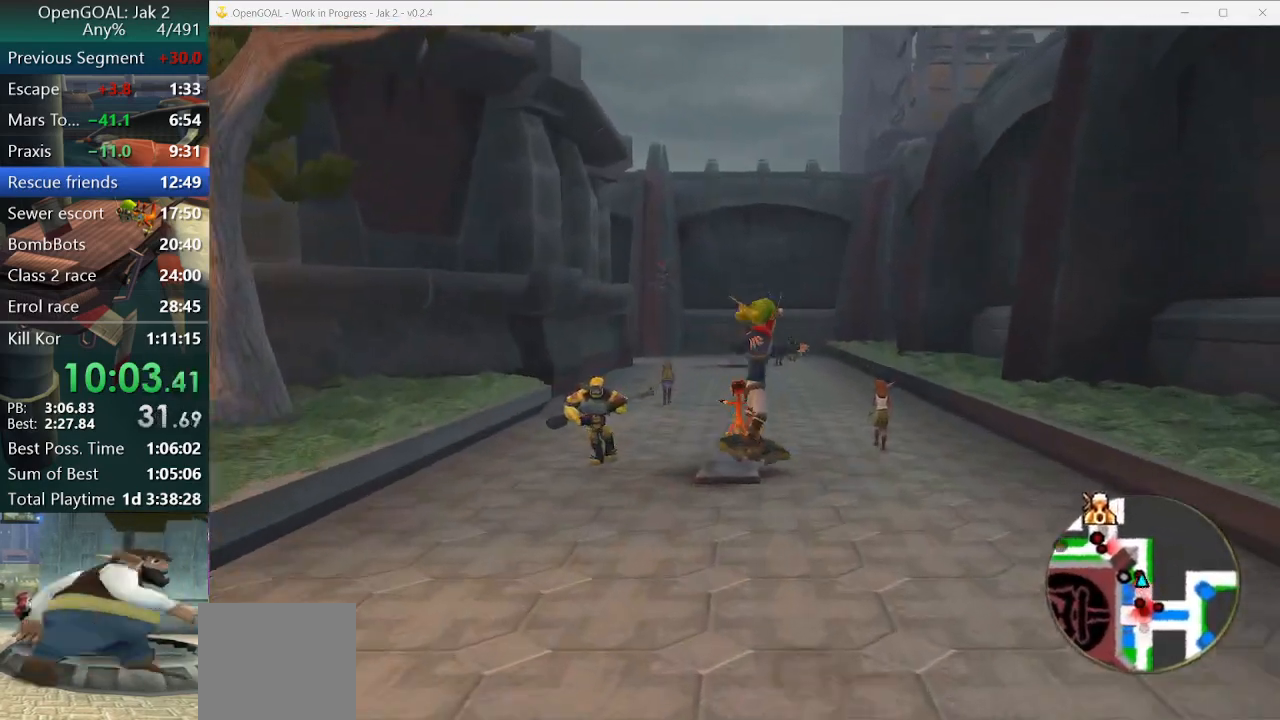
{"buttons": ["CROSS", "R1", "R2"], "left_stick": "up-right", "right_stick": "center", "events": [[300, "CROSS", "down"], [300, "left_stick", "up-right"], [333, "R1", "down"], [333, "R2", "down"]]}
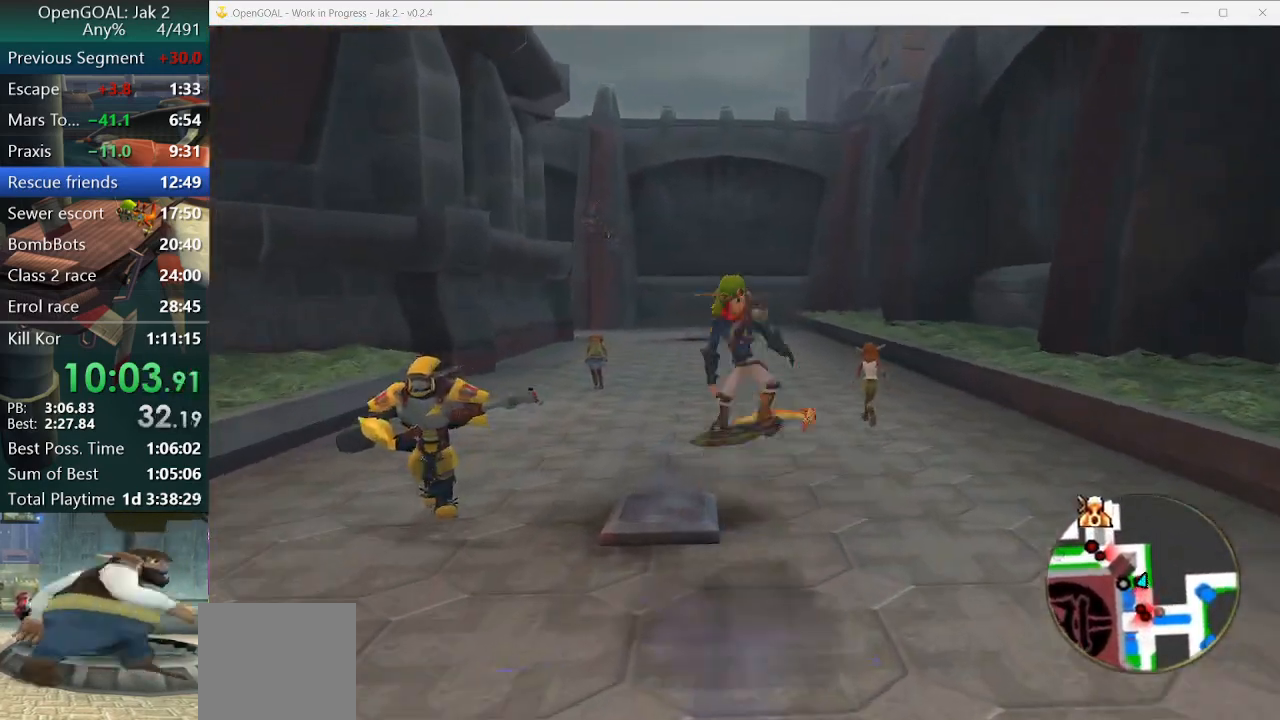
{"buttons": [], "left_stick": "up", "right_stick": "center", "events": [[167, "left_stick", "up"], [200, "CROSS", "up"], [200, "R1", "up"], [200, "R2", "up"]]}